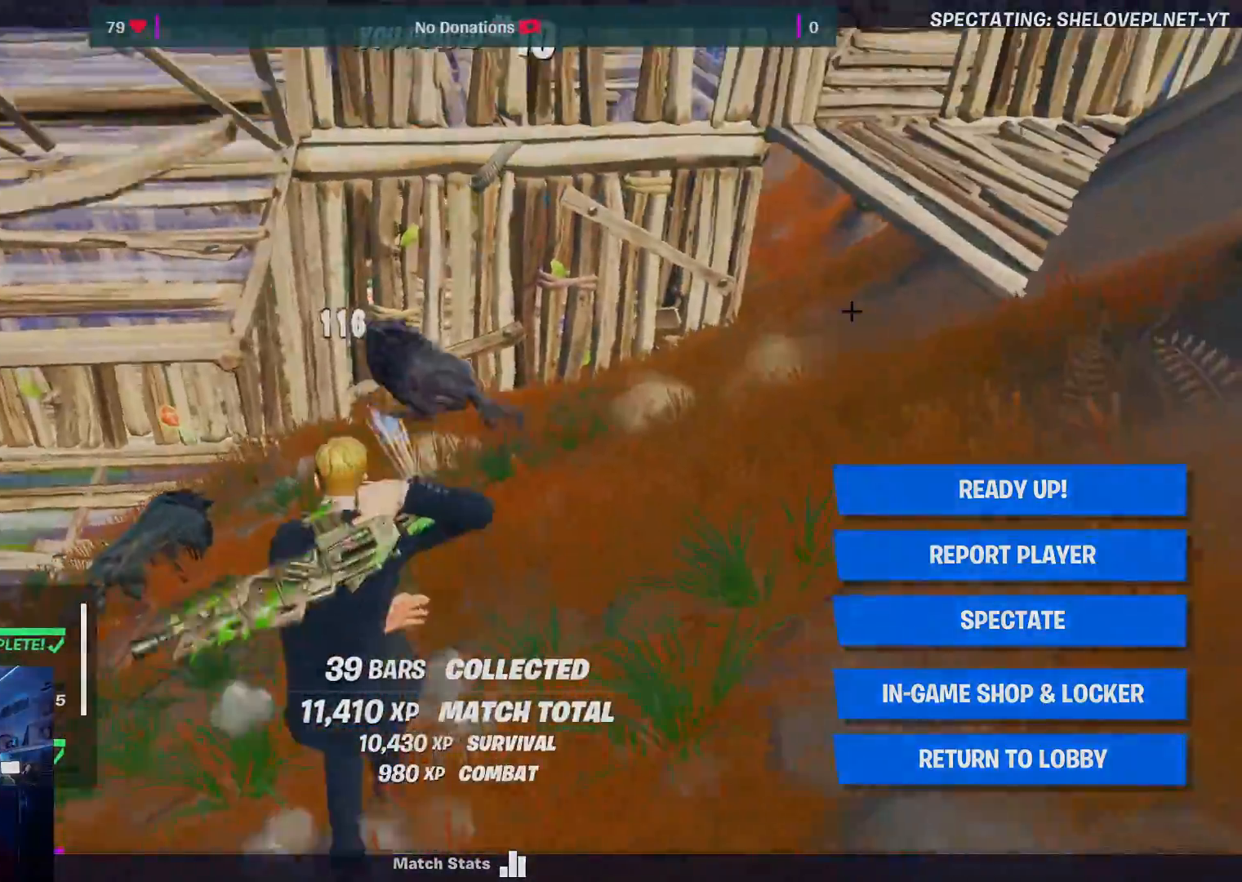
Gameplay with keyboard and mouse; each line is a JSON object with the keys and mouse buttons held at the frame after it. "events" lists presses ("down") and releases ("up") of "1", "2", "3", "4", "5", "a", "alt", "c", "caps_lock", "ctrl", "d", "e", "f", "g", "q", "r", "s", "shift", "space", "t", "tab", "v", "w", "x", "z", "mouse_left", "mouse_wheel" and "mouse_right" between this image and that frame as [ms after this image, input, new state], when the widget could be followed in between. "mouse_left", "mouse_wheel", "mouse_right" = the "left", "wheel", "right" buttons of the "mouse" list. No other keys are recorded. "wheel" means that the mouse wheel is clicked or scrolled. "mouse_move" is the direction in which the mouse moves at that frame (one of eight, or "still"), when it could be read.
{"keys": [], "mouse": [], "mouse_move": "up", "events": []}
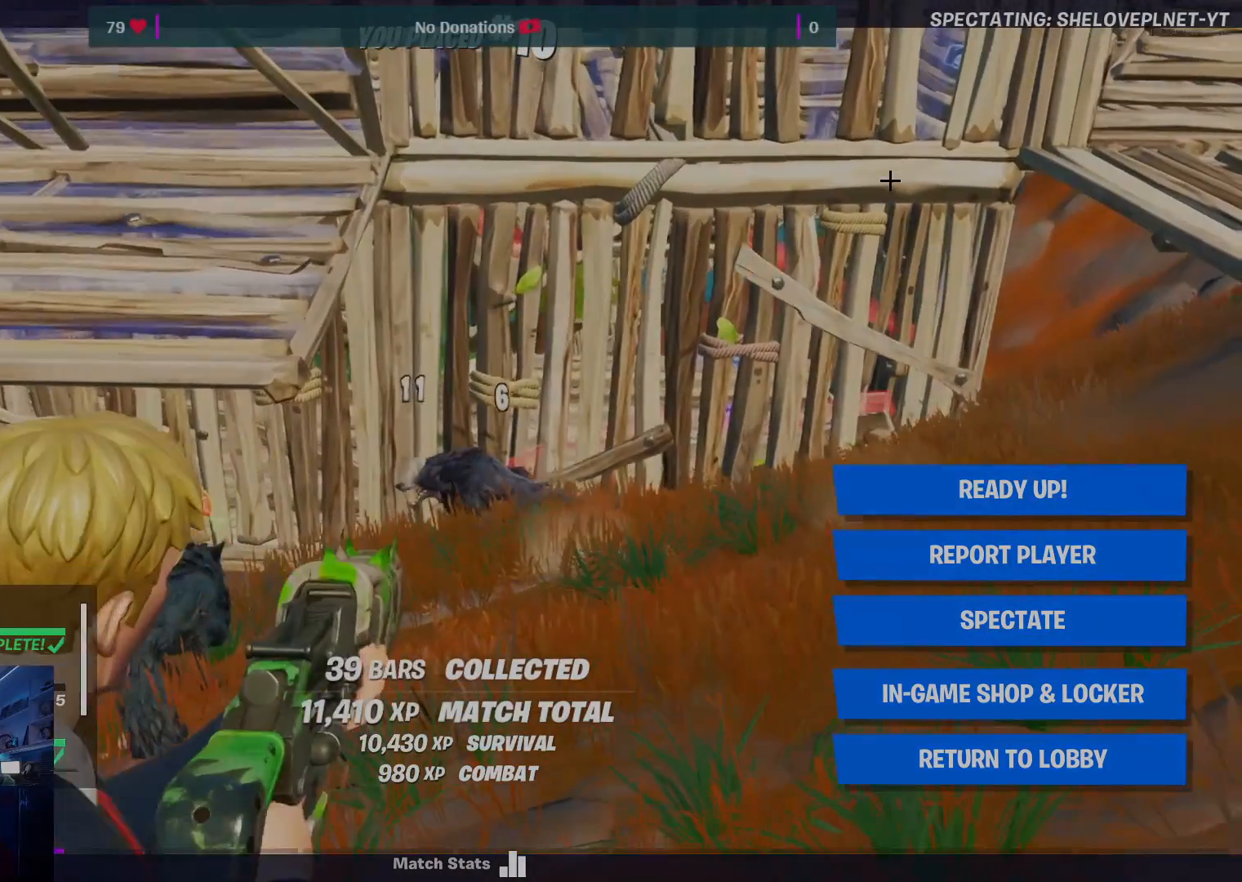
{"keys": [], "mouse": [], "mouse_move": "up", "events": []}
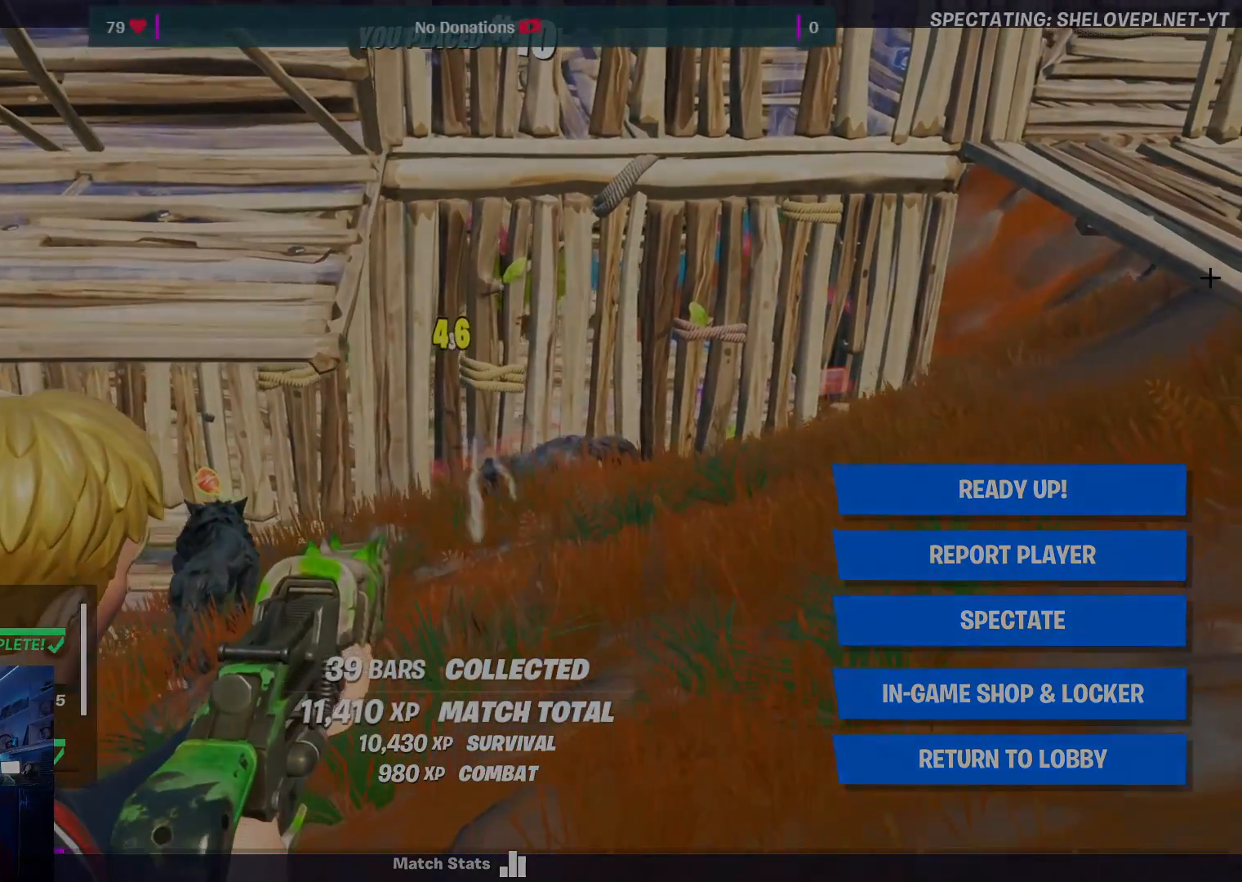
{"keys": [], "mouse": [], "mouse_move": "still", "events": []}
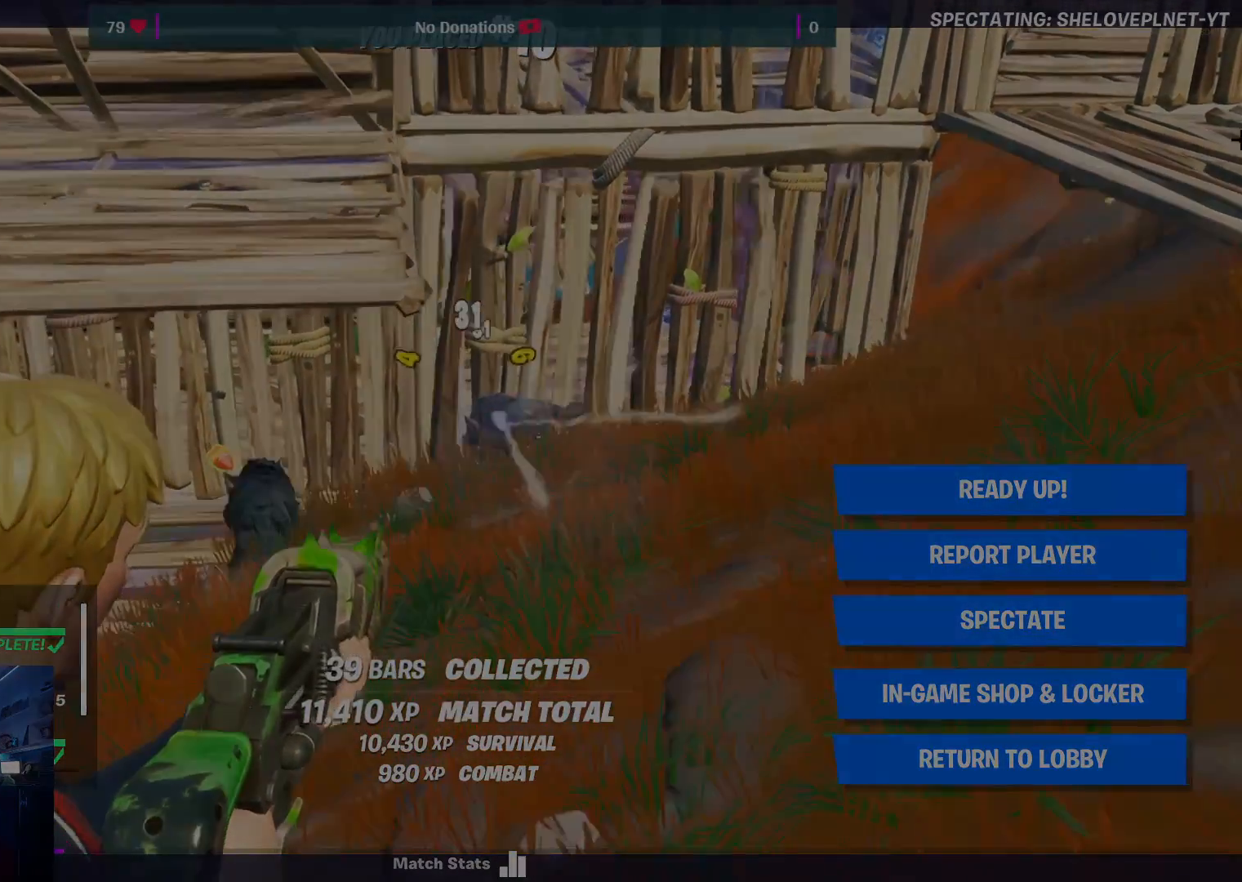
{"keys": [], "mouse": [], "events": []}